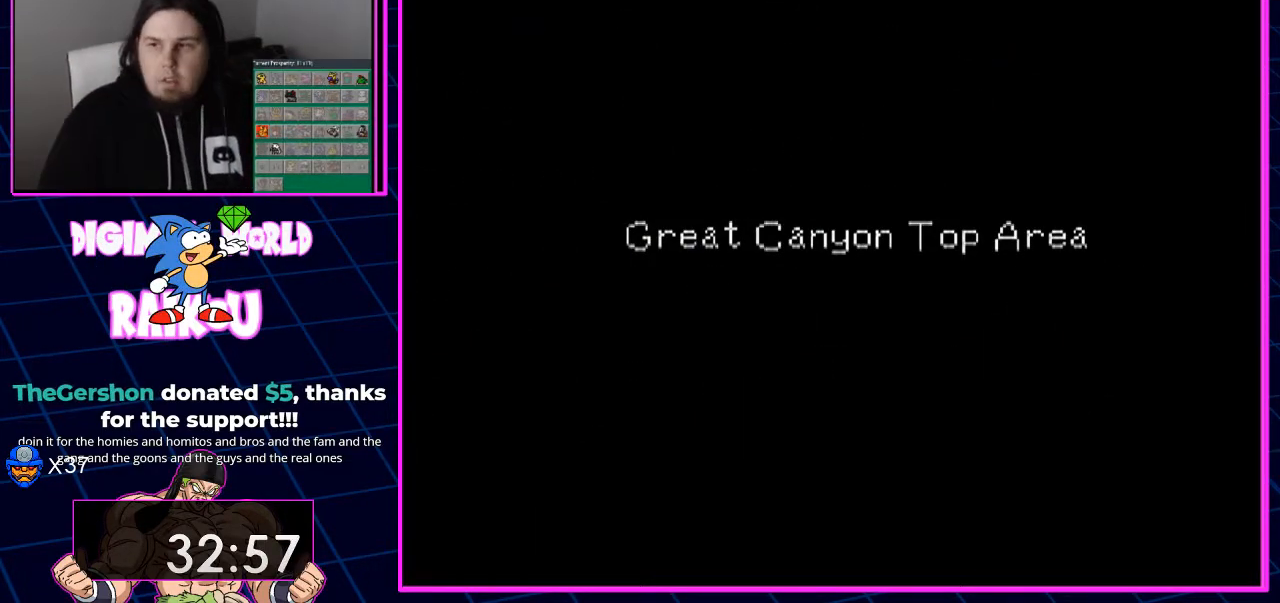
Gameplay with a controller (PlayStation layout); each line is a JSON object with the inputs held at the frame after it. "events" lists button and stick changes between this image and that frame as [ms after this image, input, new state], when the widget could be followed in between. Not read: CROSS.
{"buttons": ["DPAD_RIGHT"], "left_stick": "center", "right_stick": "center", "events": [[400, "DPAD_RIGHT", "down"]]}
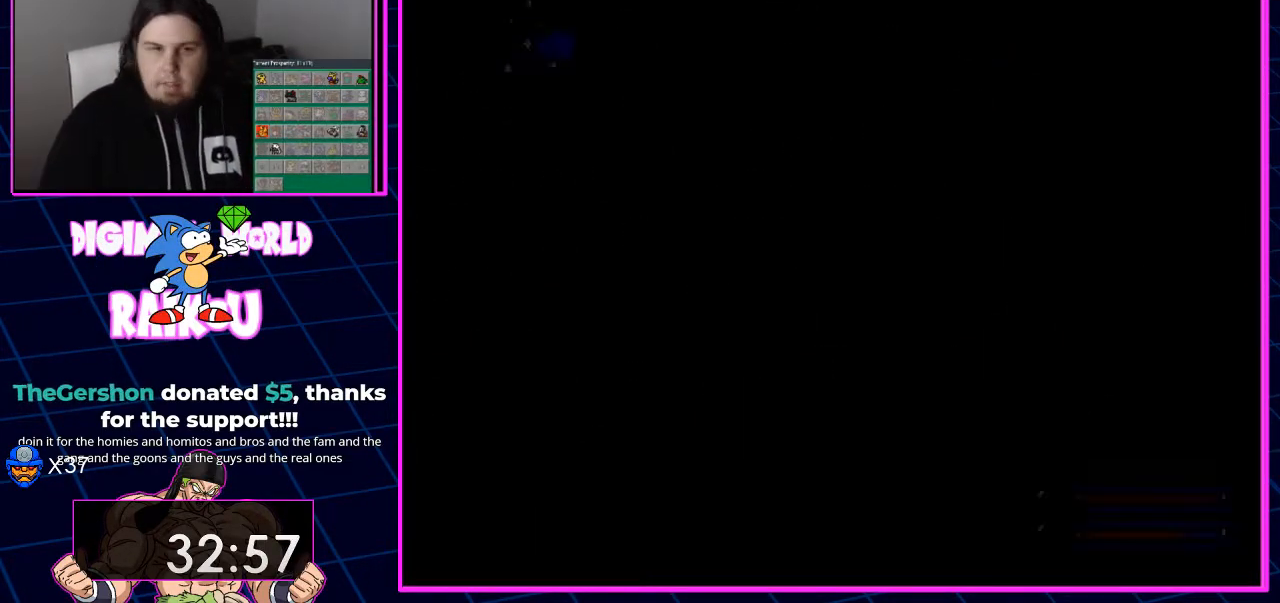
{"buttons": ["DPAD_RIGHT"], "left_stick": "center", "right_stick": "center", "events": []}
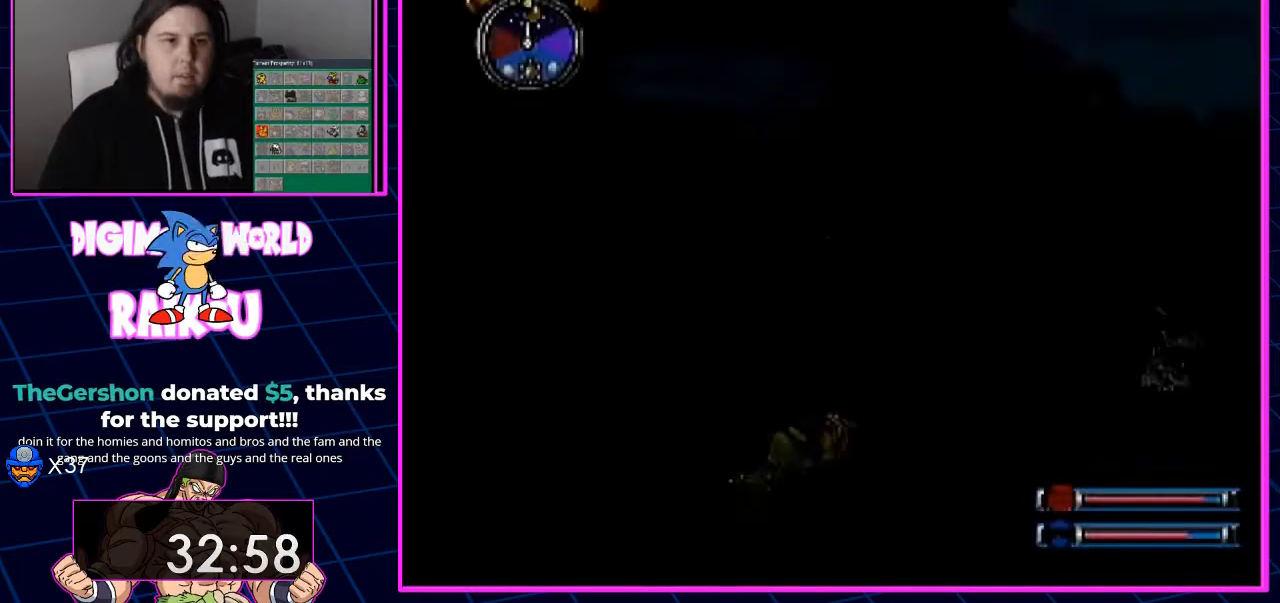
{"buttons": ["DPAD_RIGHT"], "left_stick": "center", "right_stick": "center", "events": [[333, "DPAD_UP", "down"], [500, "DPAD_UP", "up"]]}
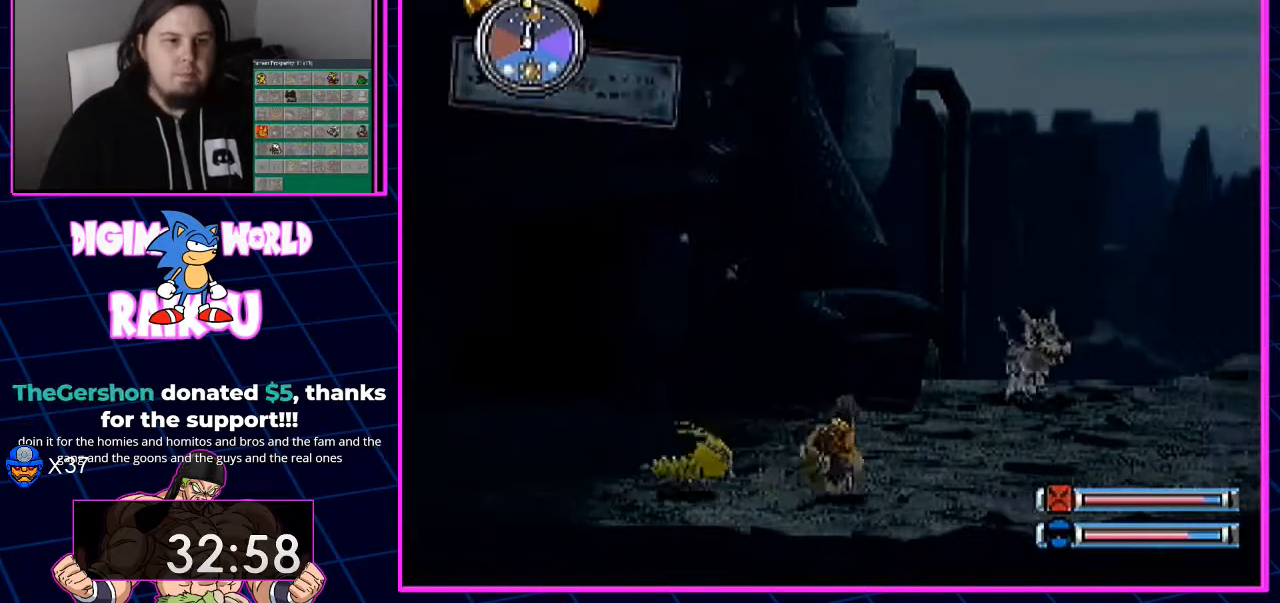
{"buttons": ["DPAD_UP", "DPAD_RIGHT"], "left_stick": "center", "right_stick": "center", "events": [[333, "DPAD_UP", "down"]]}
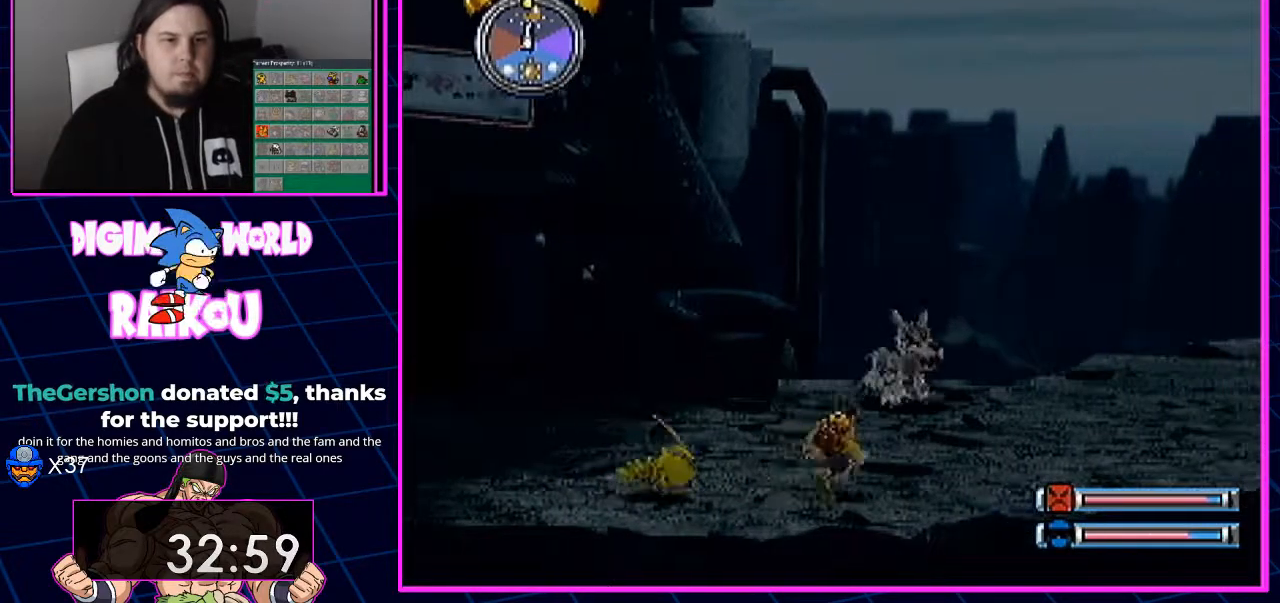
{"buttons": ["DPAD_UP", "DPAD_RIGHT"], "left_stick": "center", "right_stick": "center", "events": [[117, "DPAD_UP", "up"], [317, "DPAD_UP", "down"]]}
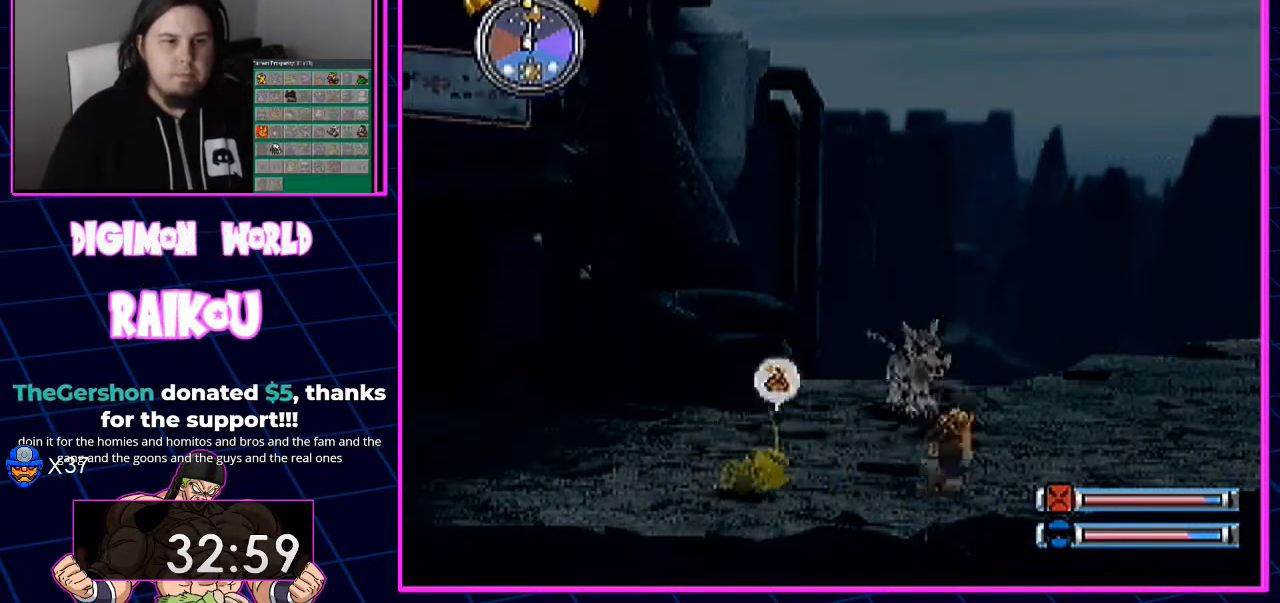
{"buttons": ["DPAD_UP", "DPAD_RIGHT"], "left_stick": "center", "right_stick": "center", "events": []}
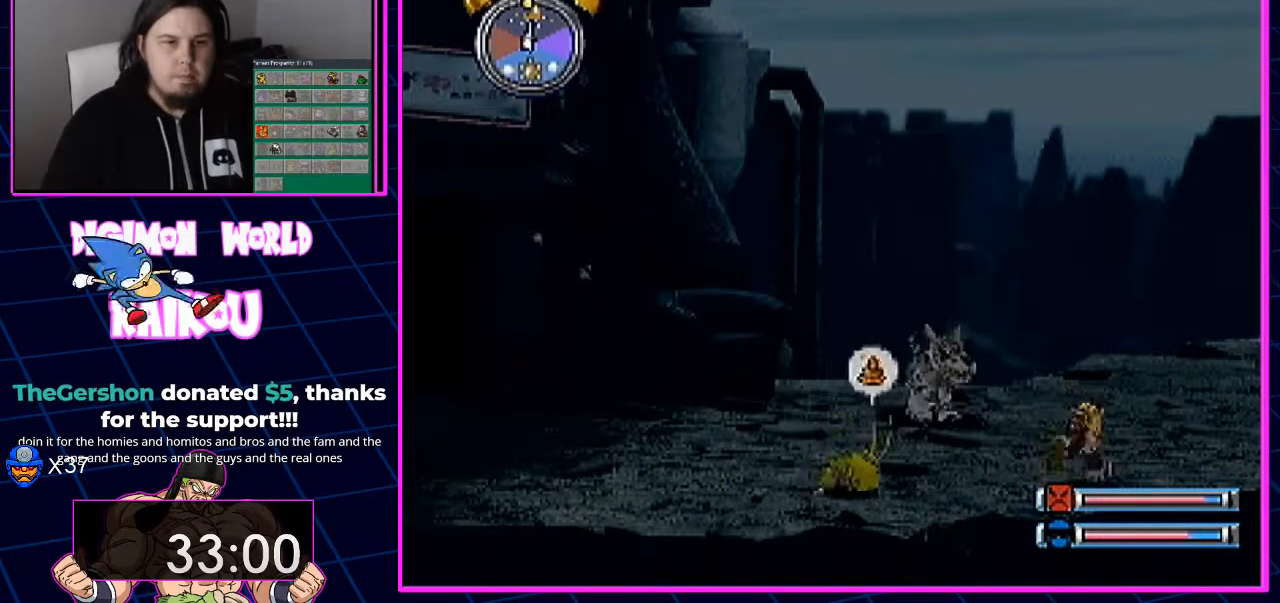
{"buttons": ["DPAD_RIGHT"], "left_stick": "center", "right_stick": "center", "events": [[167, "DPAD_UP", "up"], [317, "DPAD_UP", "down"], [500, "DPAD_UP", "up"]]}
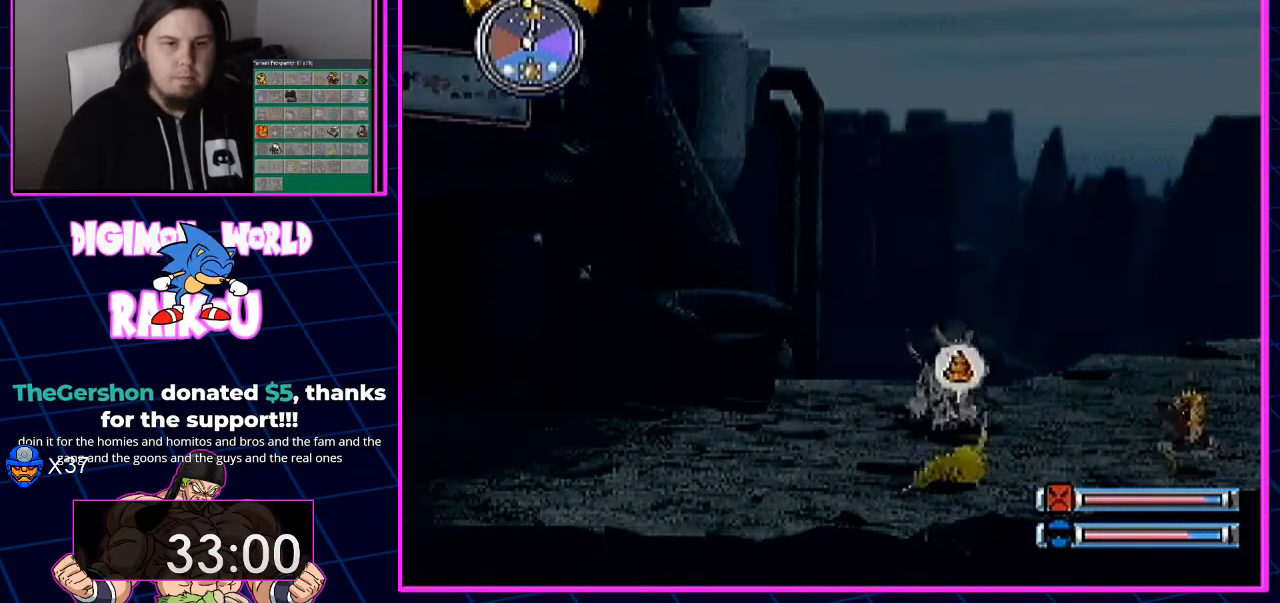
{"buttons": ["DPAD_RIGHT"], "left_stick": "center", "right_stick": "center", "events": []}
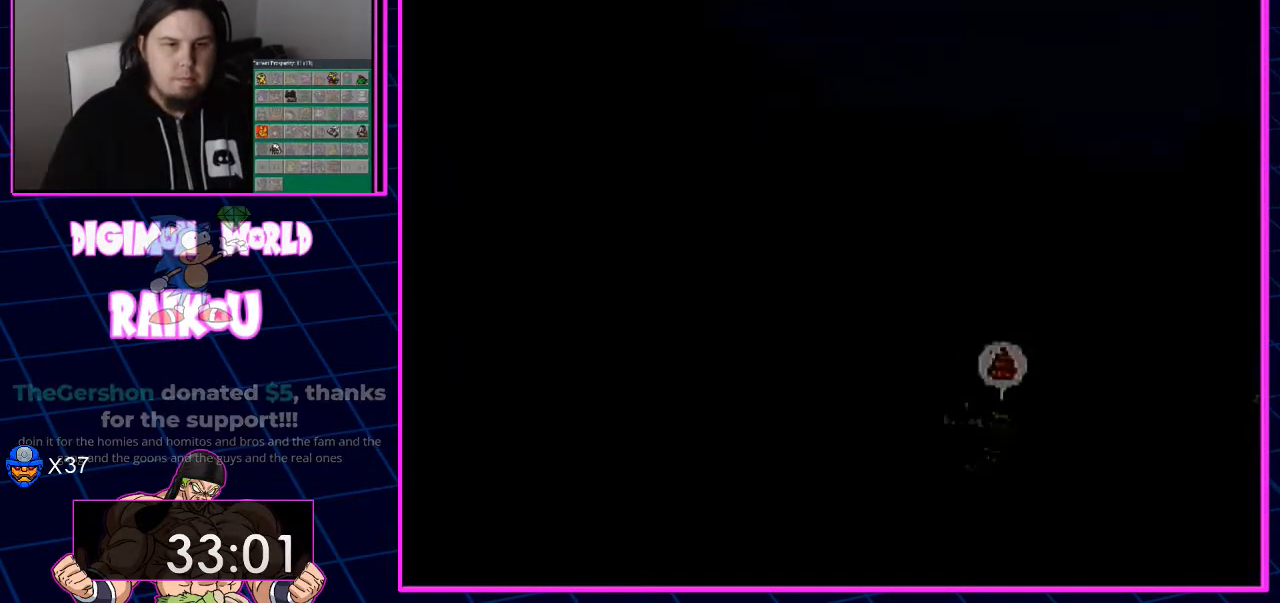
{"buttons": ["DPAD_UP", "DPAD_RIGHT"], "left_stick": "center", "right_stick": "center", "events": [[83, "DPAD_RIGHT", "up"], [300, "DPAD_RIGHT", "down"], [300, "DPAD_UP", "down"]]}
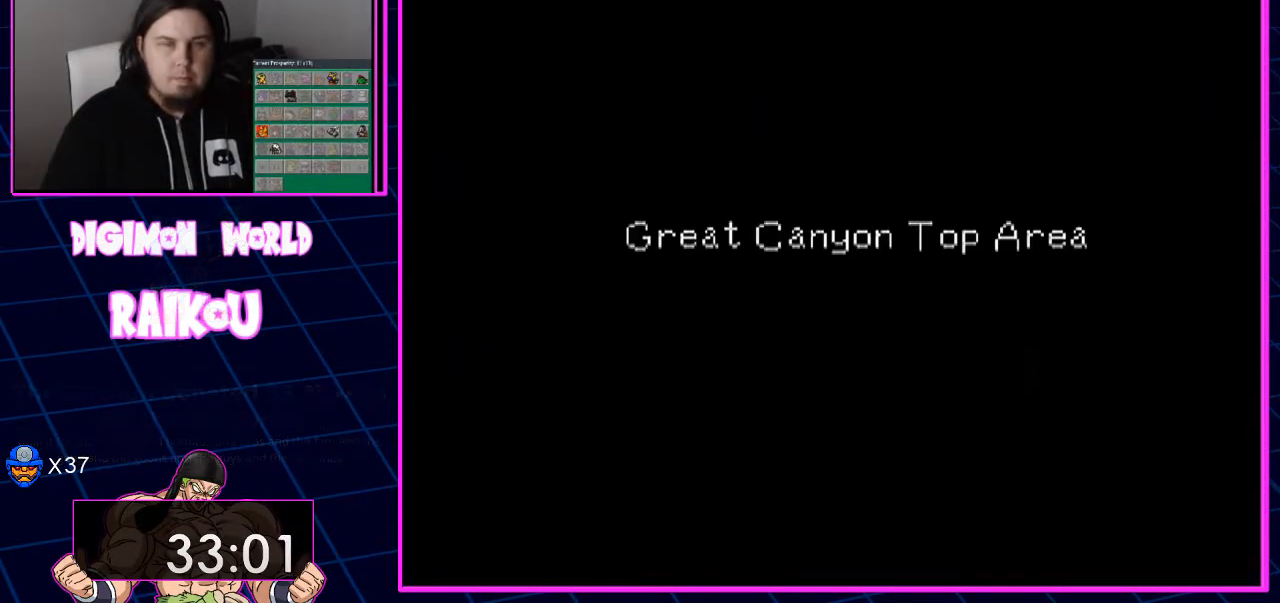
{"buttons": ["DPAD_UP", "DPAD_RIGHT"], "left_stick": "center", "right_stick": "center", "events": []}
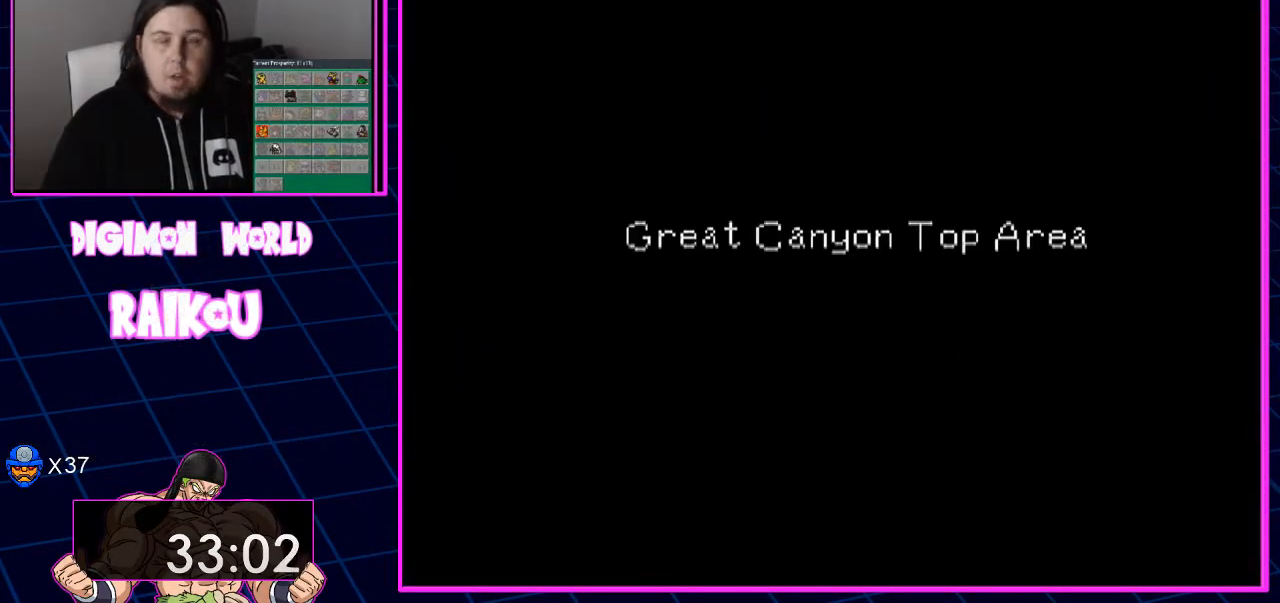
{"buttons": ["DPAD_UP", "DPAD_RIGHT"], "left_stick": "center", "right_stick": "center", "events": []}
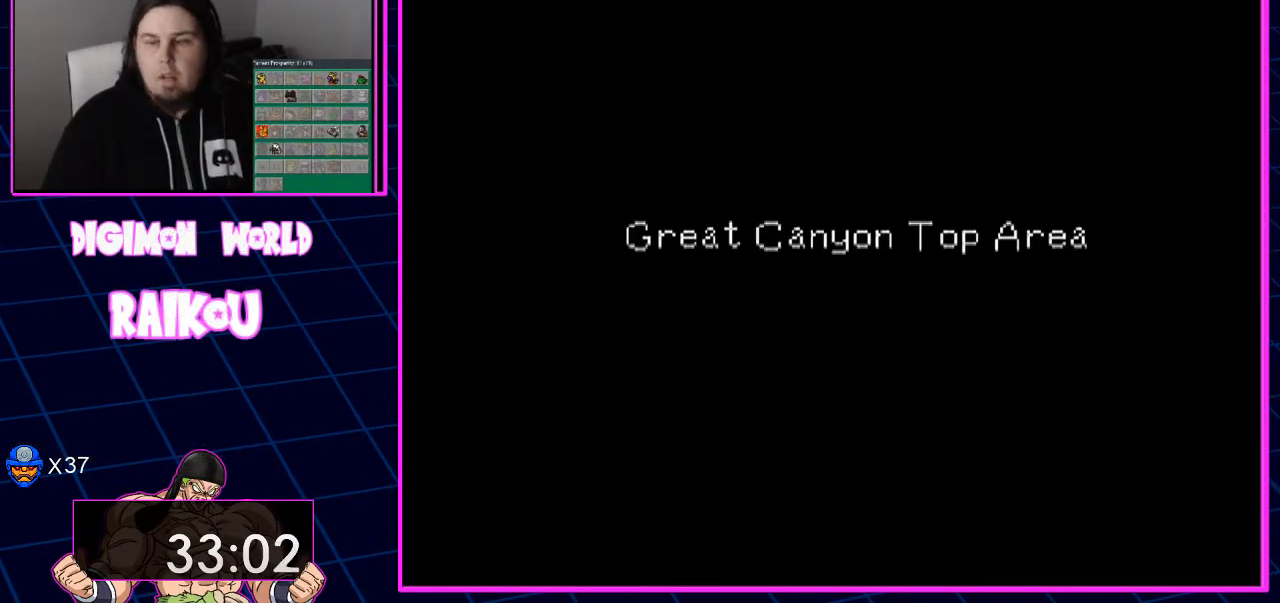
{"buttons": ["DPAD_UP", "DPAD_RIGHT"], "left_stick": "center", "right_stick": "center", "events": []}
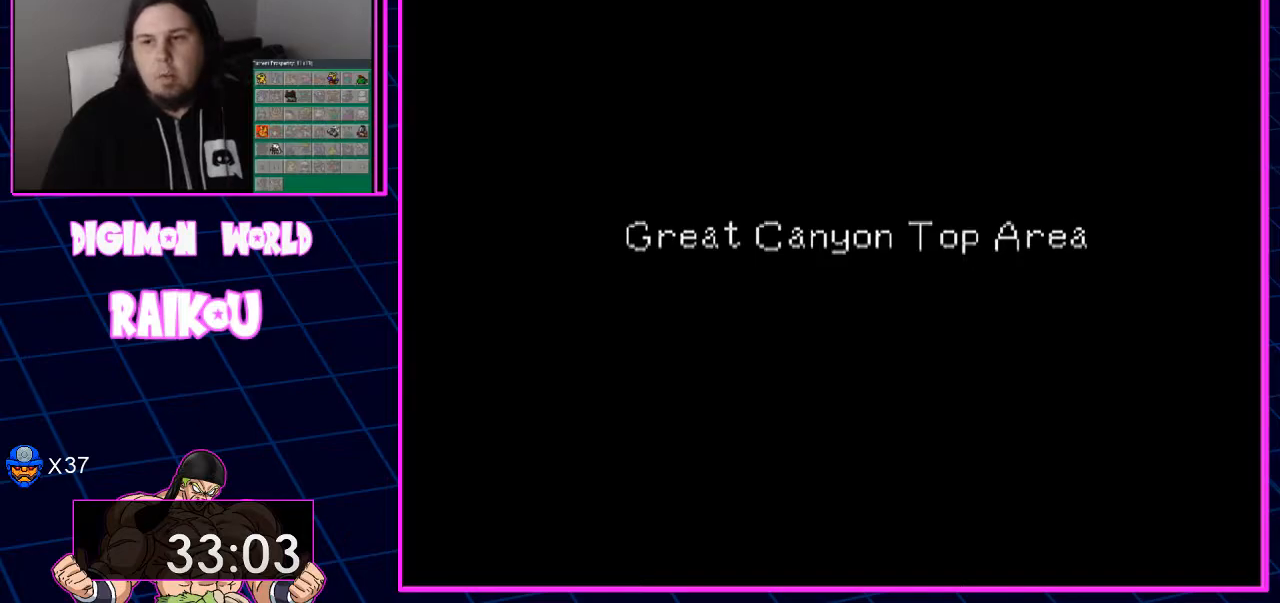
{"buttons": ["DPAD_UP", "DPAD_RIGHT"], "left_stick": "center", "right_stick": "center", "events": []}
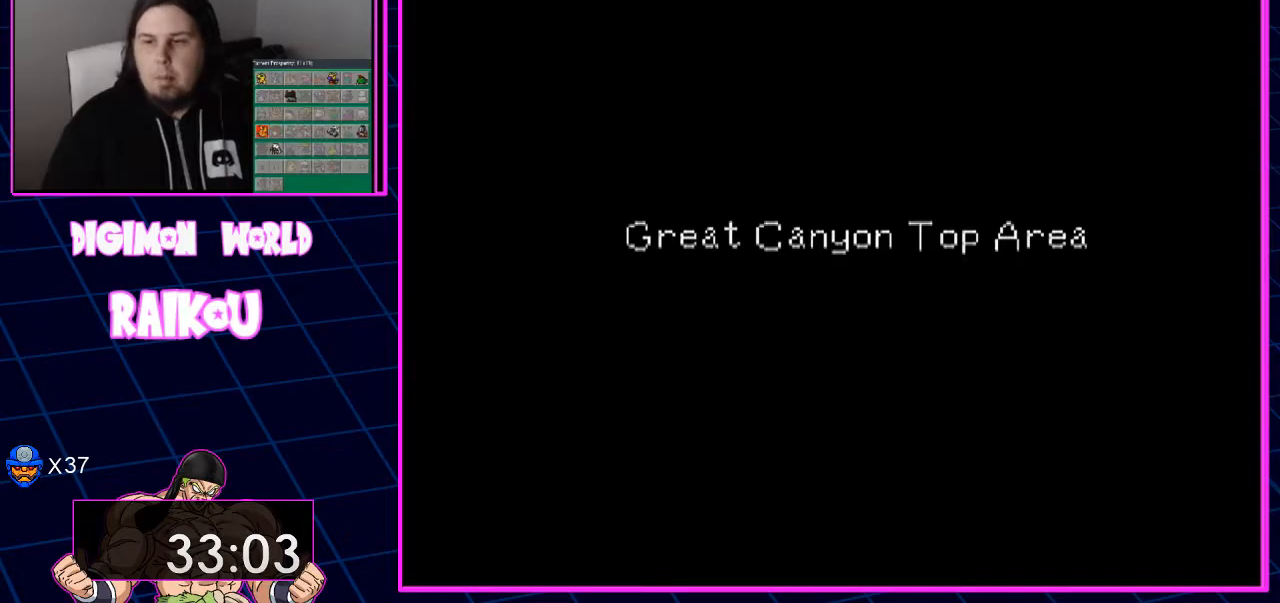
{"buttons": ["DPAD_UP", "DPAD_RIGHT"], "left_stick": "center", "right_stick": "center", "events": []}
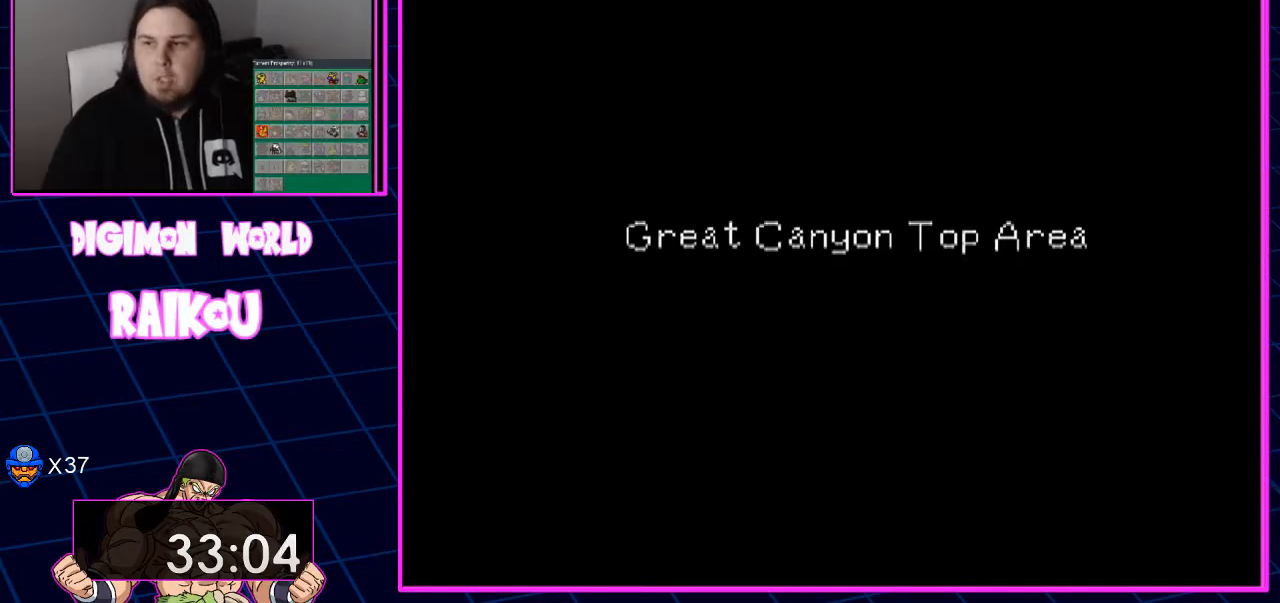
{"buttons": ["DPAD_UP", "DPAD_RIGHT"], "left_stick": "center", "right_stick": "center", "events": []}
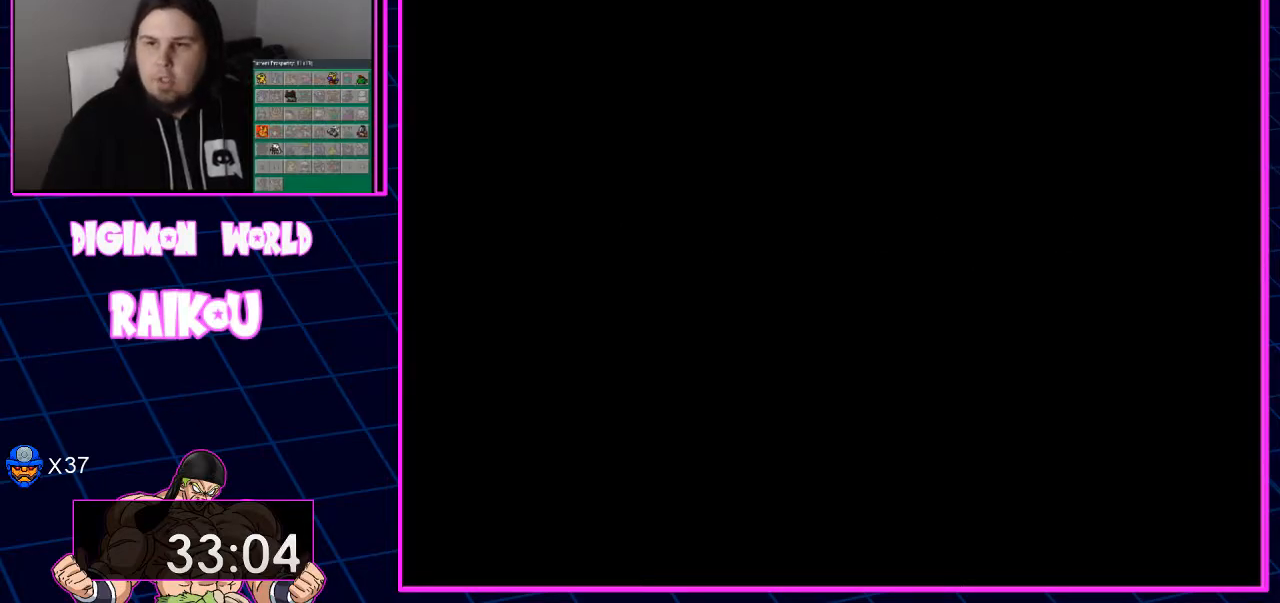
{"buttons": ["DPAD_UP", "DPAD_RIGHT"], "left_stick": "center", "right_stick": "center", "events": []}
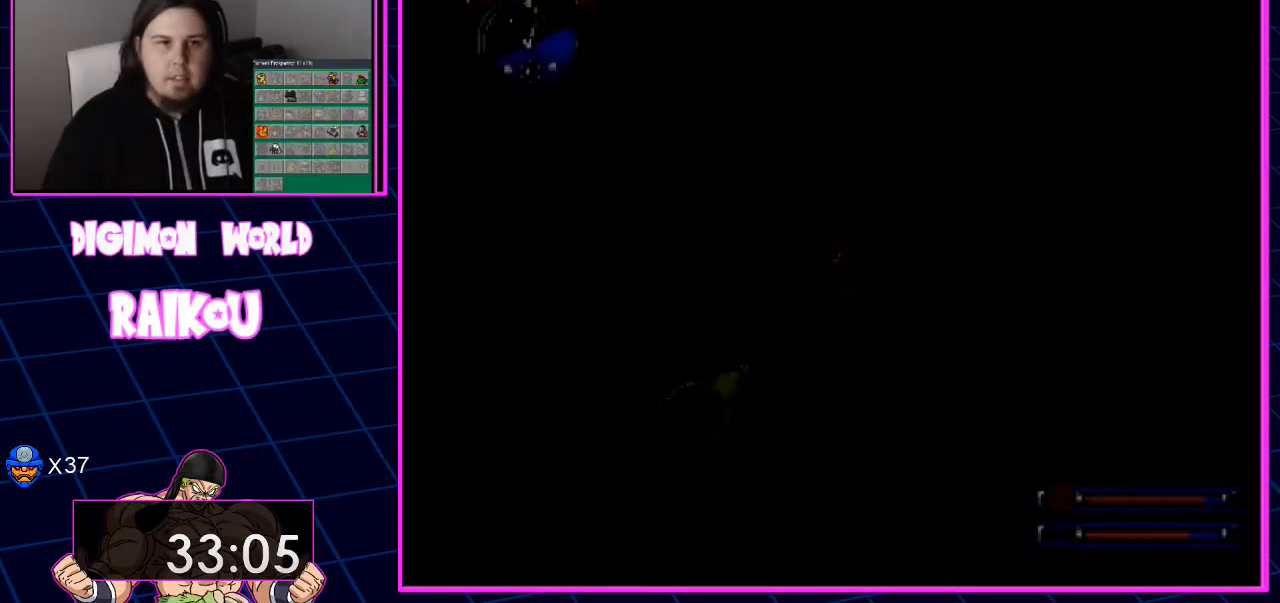
{"buttons": ["DPAD_UP", "DPAD_RIGHT"], "left_stick": "center", "right_stick": "center", "events": []}
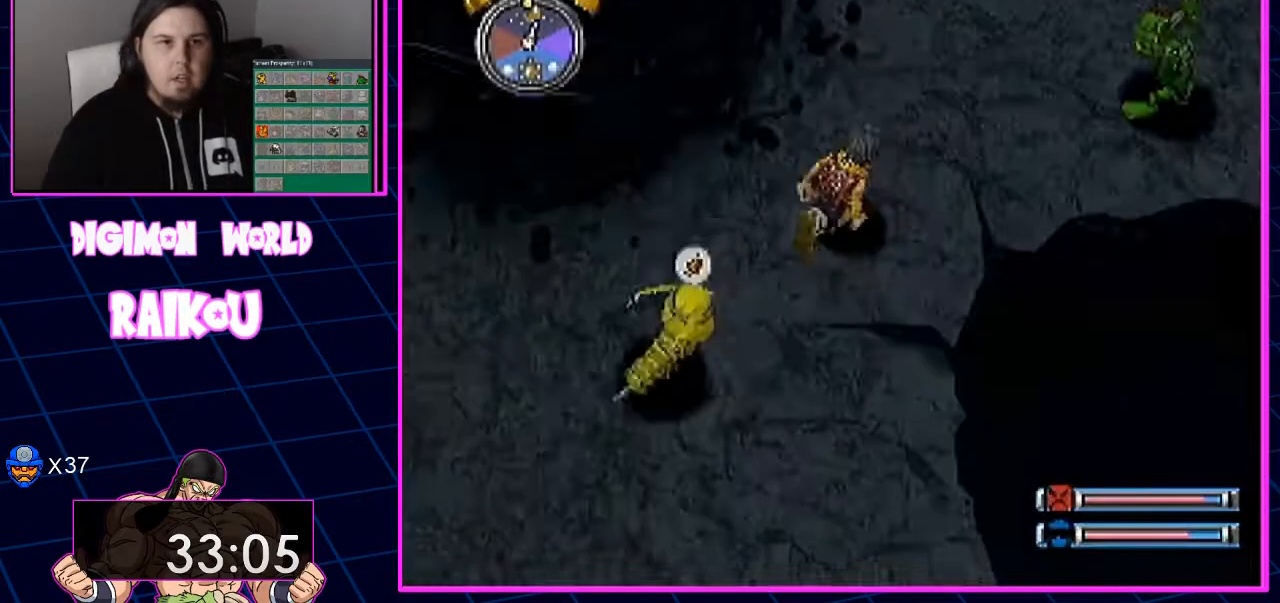
{"buttons": ["DPAD_UP", "DPAD_RIGHT"], "left_stick": "center", "right_stick": "center", "events": []}
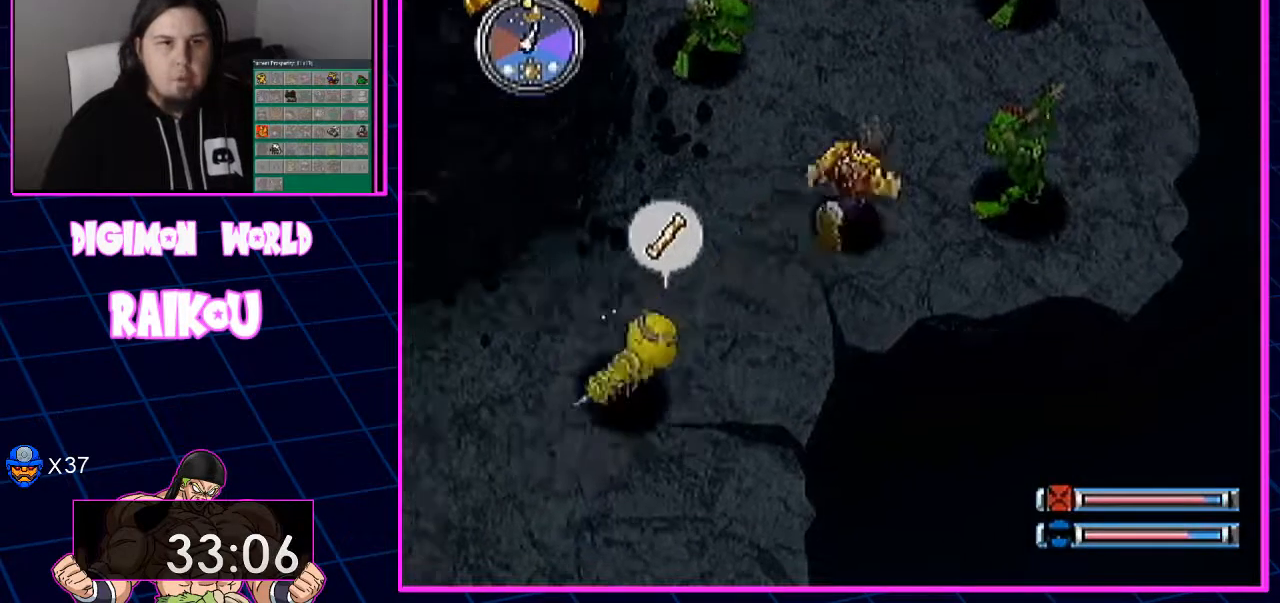
{"buttons": ["DPAD_UP"], "left_stick": "center", "right_stick": "center", "events": [[67, "DPAD_RIGHT", "up"]]}
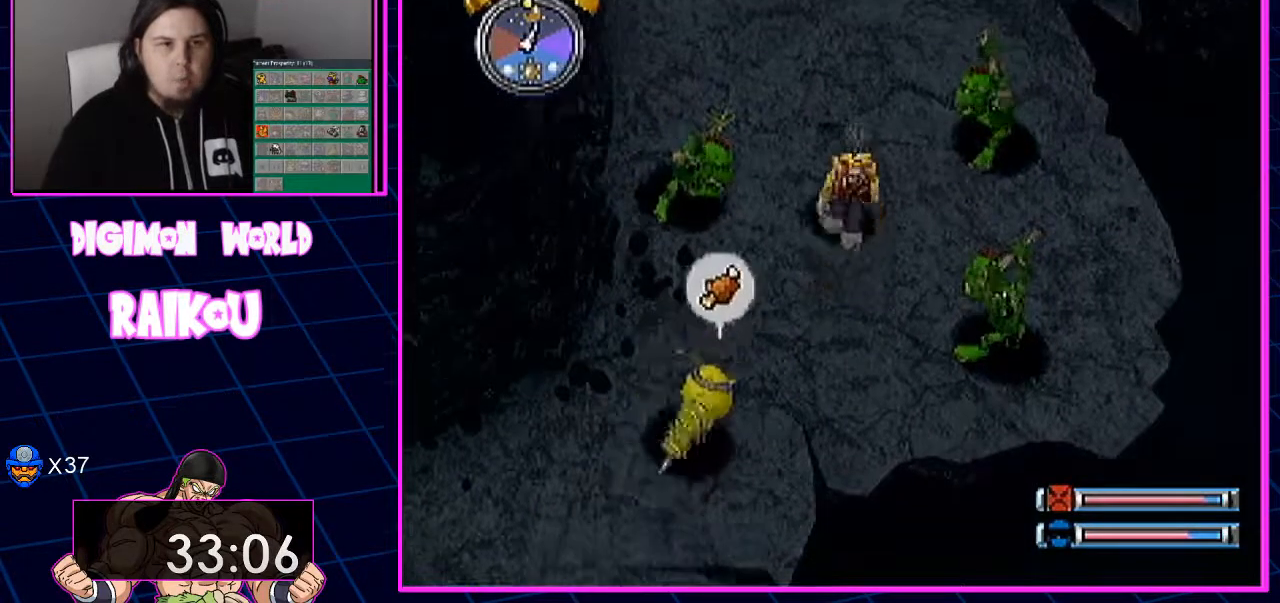
{"buttons": ["DPAD_UP"], "left_stick": "center", "right_stick": "center", "events": []}
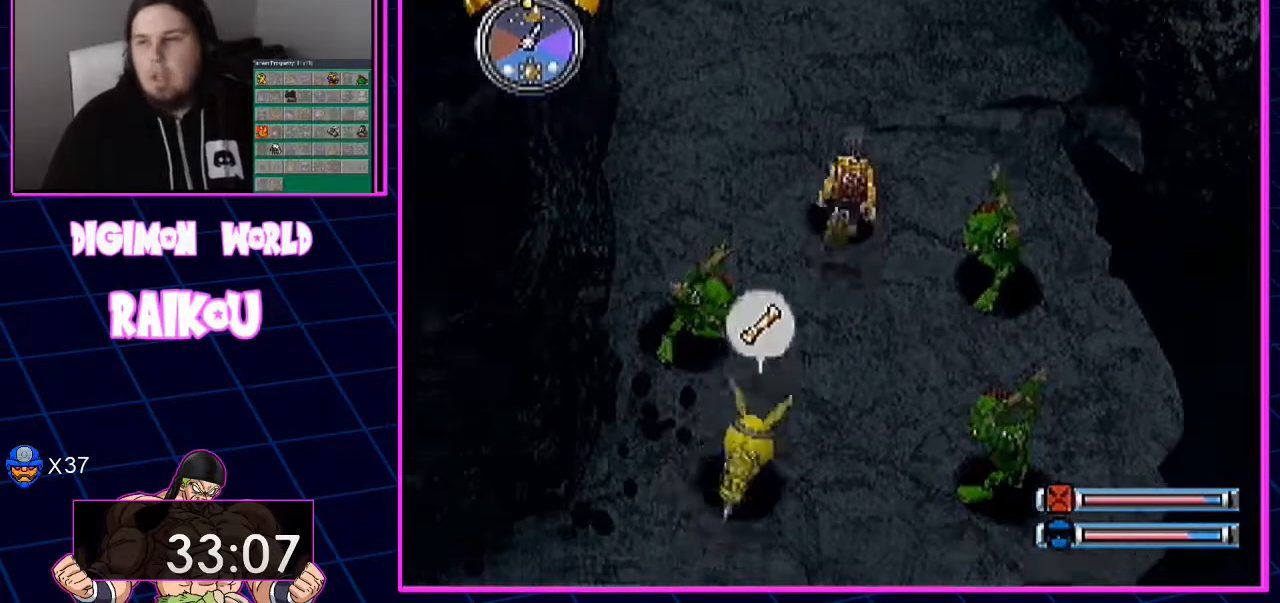
{"buttons": ["DPAD_UP"], "left_stick": "center", "right_stick": "center", "events": []}